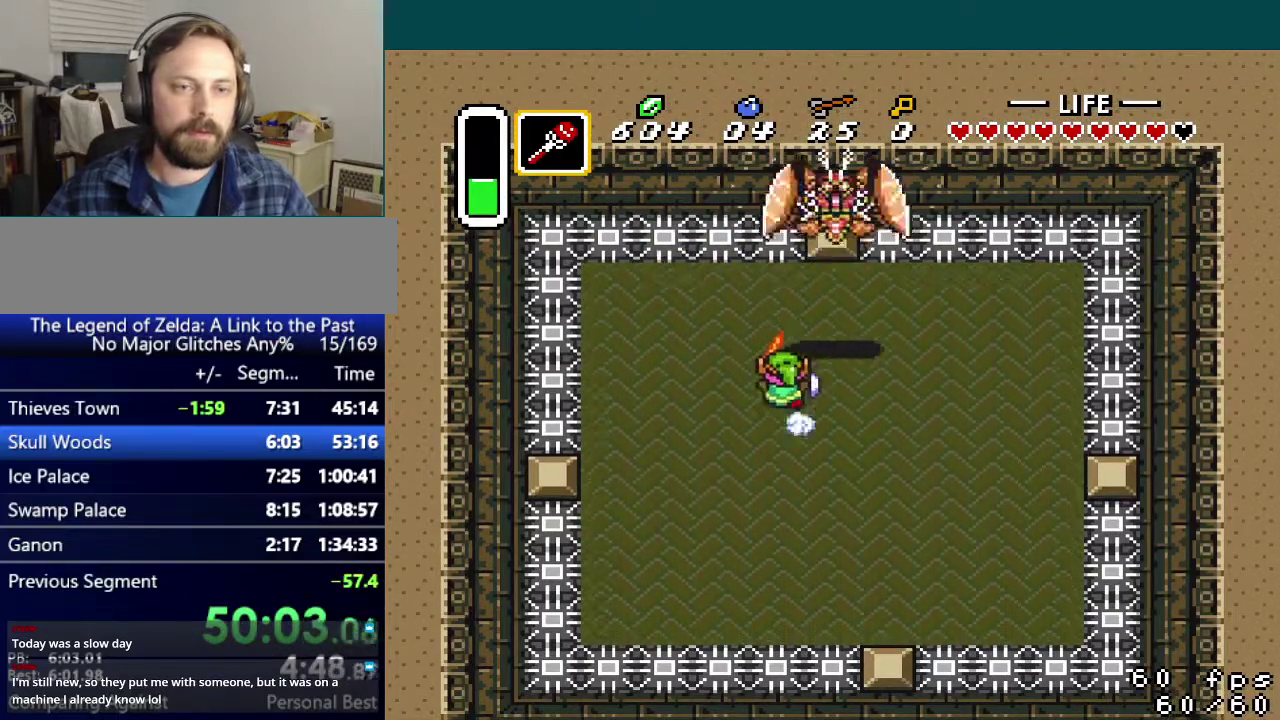
Gameplay with a controller (Nintendo layout); each line is a JSON object with the inputs held at the frame after it. "events" lists button and stick changes between this image and that frame as [ms after this image, input, new state], when the widget could be followed in between. Not read: L3 R3.
{"buttons": ["B", "DPAD_RIGHT"], "events": [[451, "DPAD_DOWN", "up"]]}
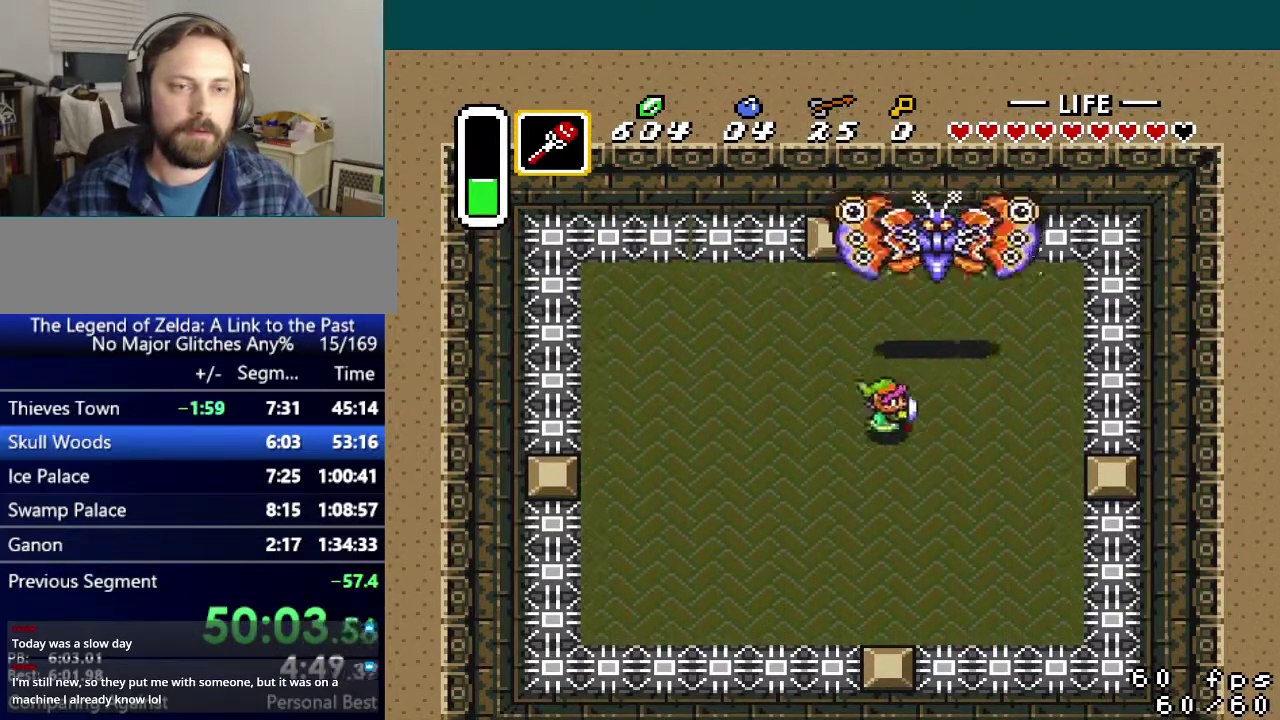
{"buttons": ["B"], "events": [[117, "B", "up"], [267, "DPAD_UP", "down"], [350, "DPAD_RIGHT", "up"], [434, "DPAD_UP", "up"], [450, "B", "down"]]}
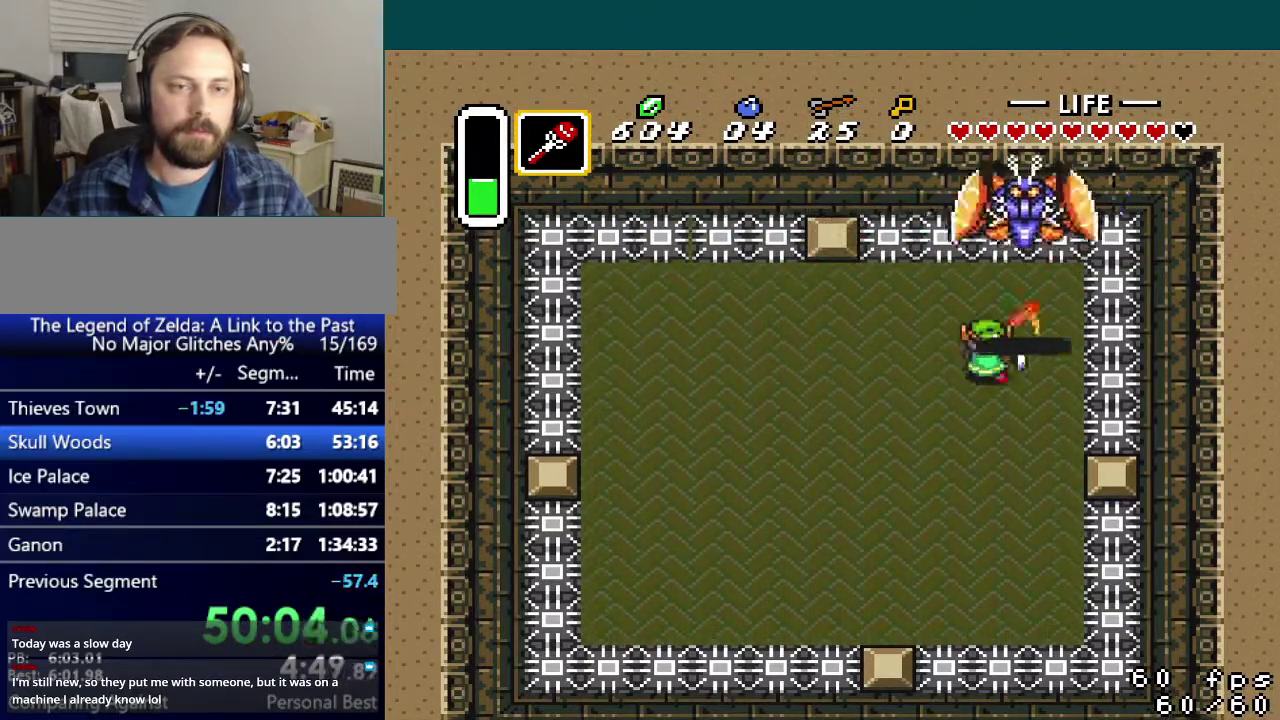
{"buttons": ["Y", "DPAD_UP"], "events": [[100, "DPAD_DOWN", "down"], [150, "B", "up"], [417, "DPAD_DOWN", "up"], [434, "DPAD_UP", "down"], [451, "Y", "down"]]}
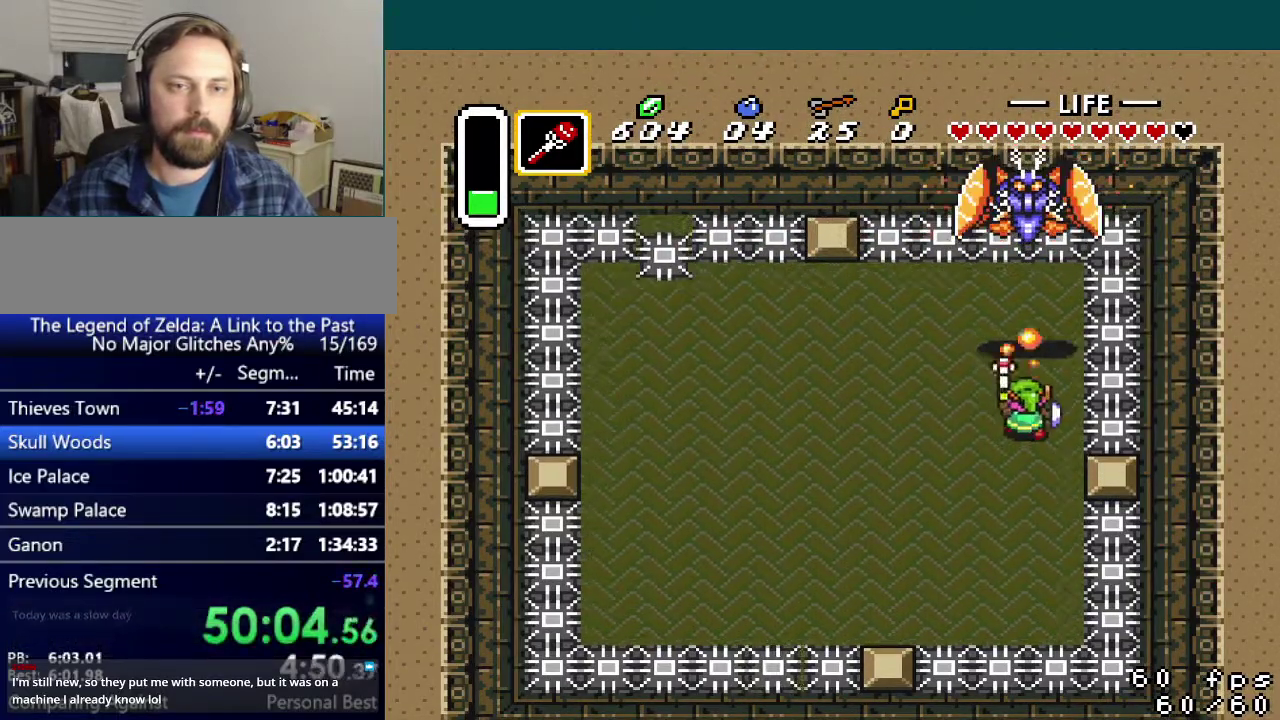
{"buttons": ["DPAD_DOWN", "DPAD_LEFT"], "events": [[17, "DPAD_UP", "up"], [33, "Y", "up"], [67, "DPAD_LEFT", "down"], [100, "DPAD_DOWN", "down"]]}
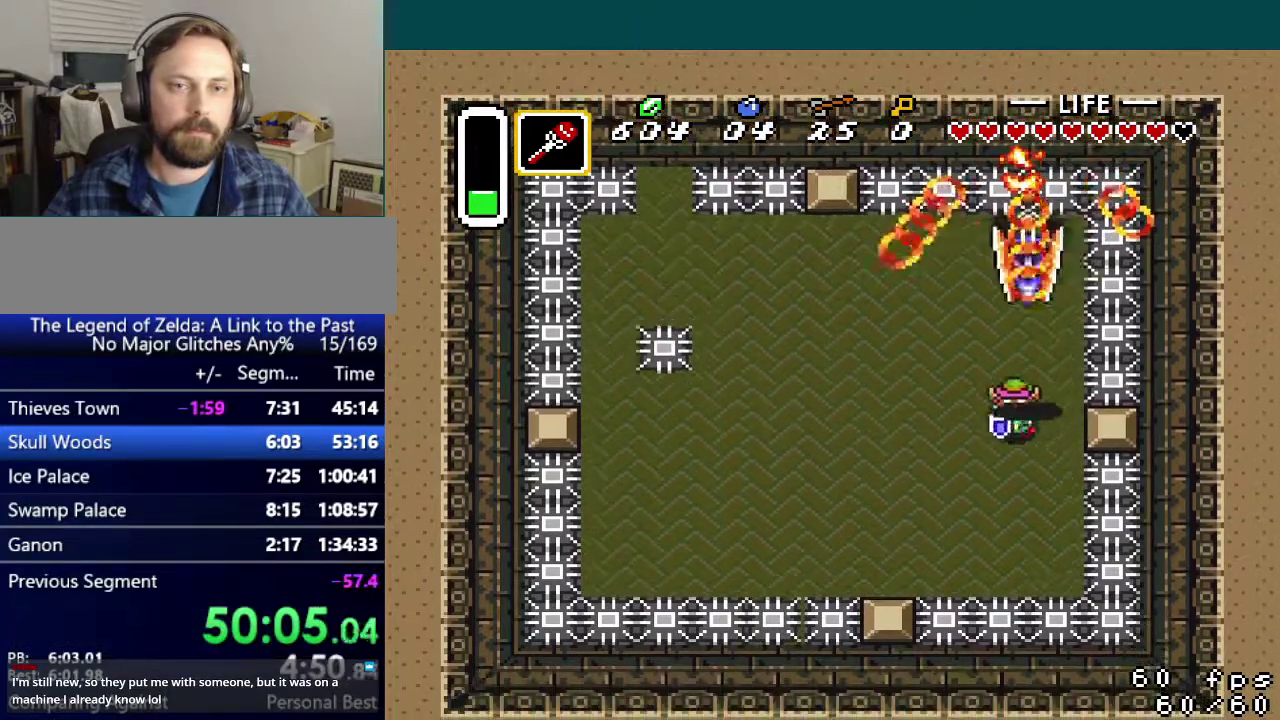
{"buttons": ["B", "DPAD_UP"], "events": [[301, "DPAD_DOWN", "up"], [334, "DPAD_UP", "down"], [434, "DPAD_LEFT", "up"], [484, "B", "down"]]}
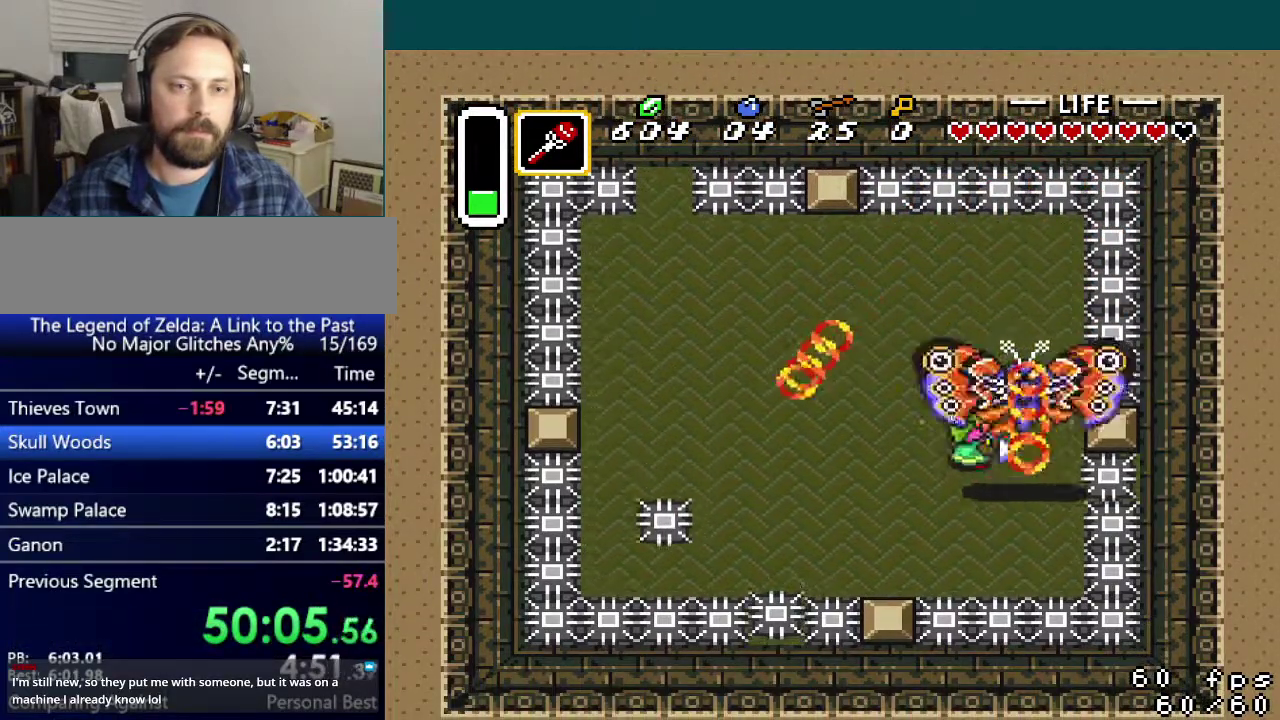
{"buttons": ["DPAD_LEFT"], "events": [[33, "DPAD_UP", "up"], [100, "B", "up"], [133, "DPAD_LEFT", "down"]]}
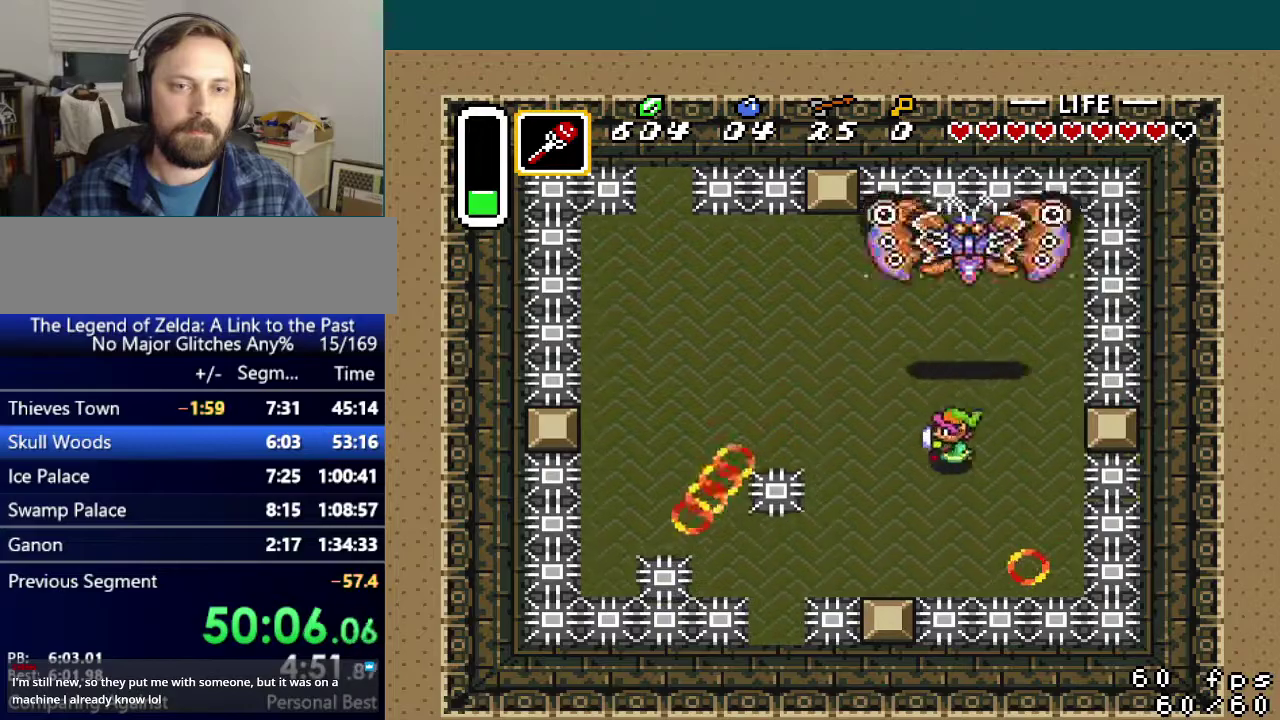
{"buttons": ["DPAD_DOWN", "DPAD_LEFT"], "events": [[50, "DPAD_UP", "down"], [317, "DPAD_LEFT", "up"], [334, "Y", "down"], [401, "DPAD_UP", "up"], [417, "DPAD_DOWN", "down"], [417, "Y", "up"], [451, "DPAD_LEFT", "down"]]}
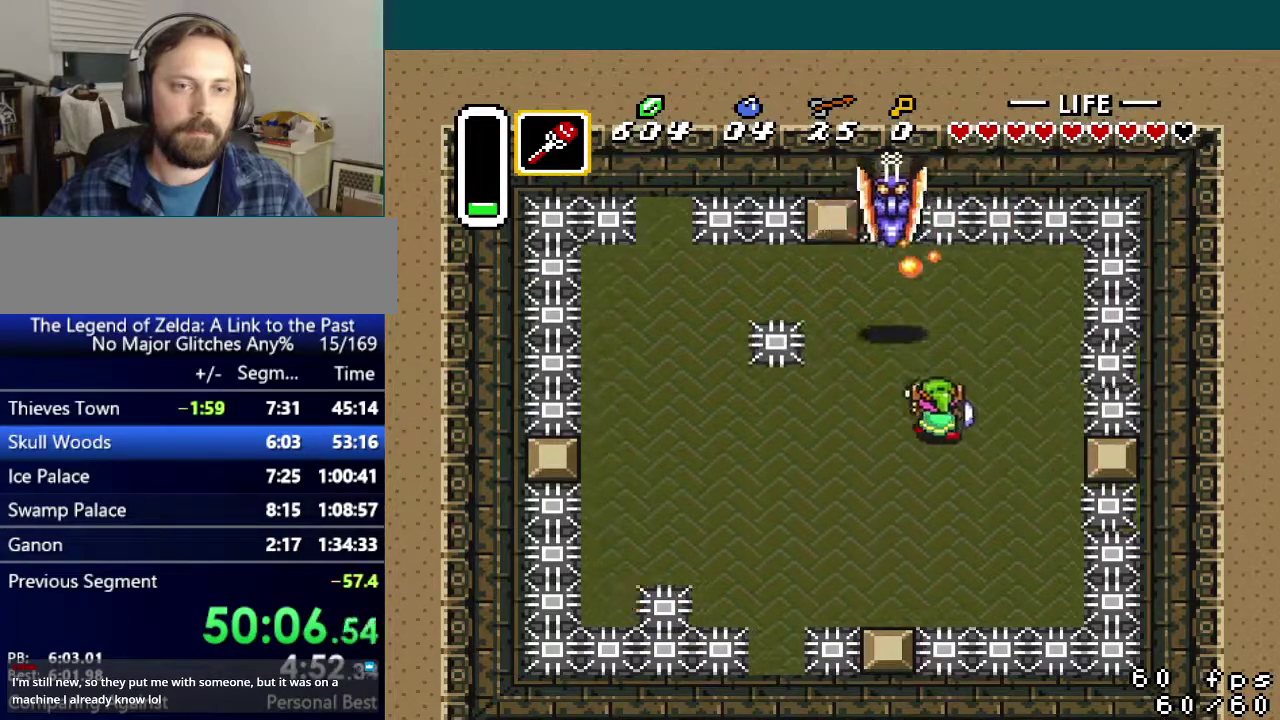
{"buttons": ["B", "DPAD_UP"], "events": [[434, "DPAD_DOWN", "up"], [450, "DPAD_UP", "down"], [500, "B", "down"], [500, "DPAD_LEFT", "up"]]}
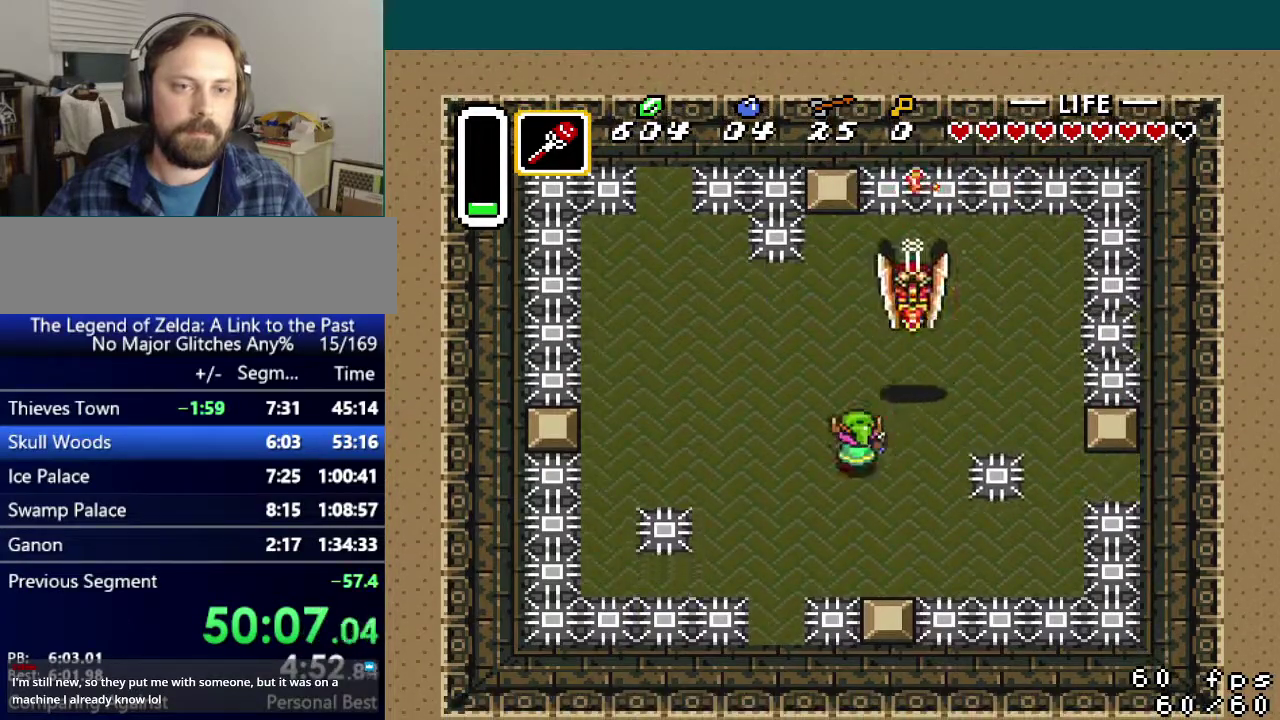
{"buttons": ["DPAD_DOWN"], "events": [[134, "B", "up"], [351, "DPAD_RIGHT", "down"], [367, "DPAD_UP", "up"], [434, "DPAD_DOWN", "down"], [484, "DPAD_RIGHT", "up"]]}
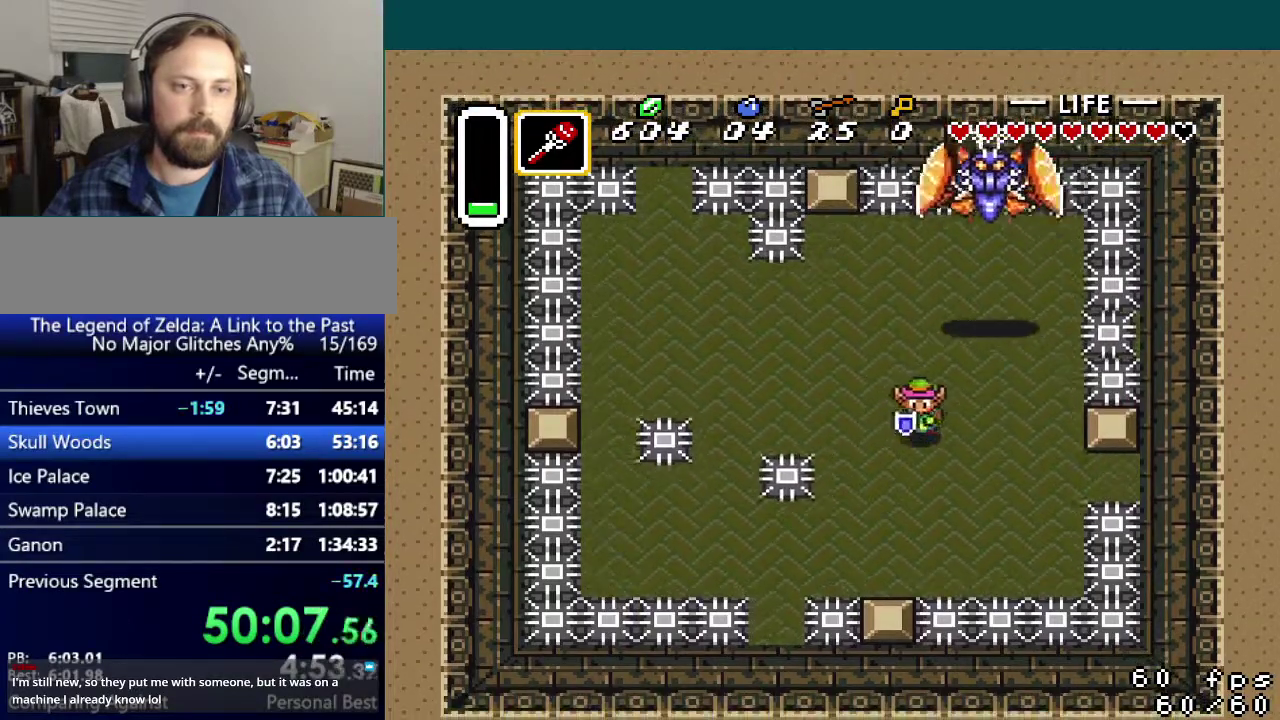
{"buttons": ["DPAD_DOWN"], "events": [[100, "DPAD_RIGHT", "down"], [217, "DPAD_DOWN", "up"], [233, "DPAD_UP", "down"], [267, "DPAD_RIGHT", "up"], [300, "Y", "down"], [333, "DPAD_UP", "up"], [384, "Y", "up"], [434, "DPAD_DOWN", "down"]]}
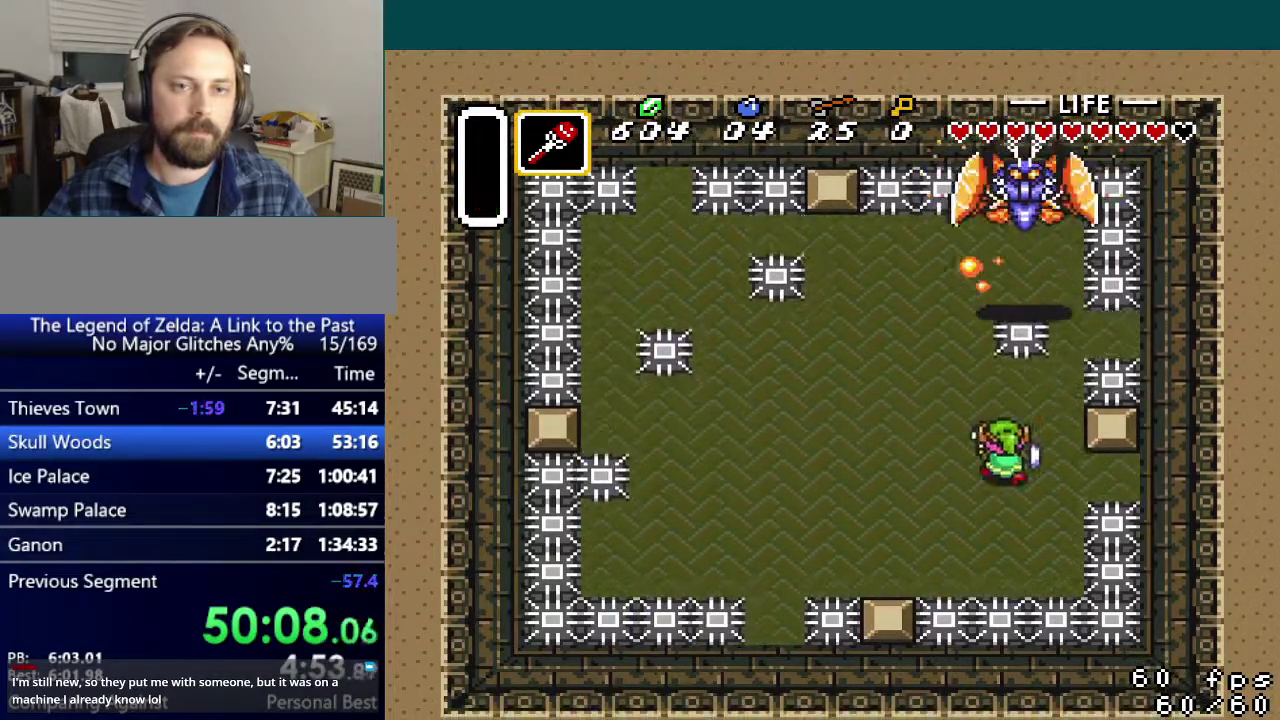
{"buttons": ["DPAD_LEFT"], "events": [[50, "DPAD_LEFT", "down"], [167, "DPAD_DOWN", "up"], [434, "DPAD_DOWN", "down"], [501, "DPAD_DOWN", "up"]]}
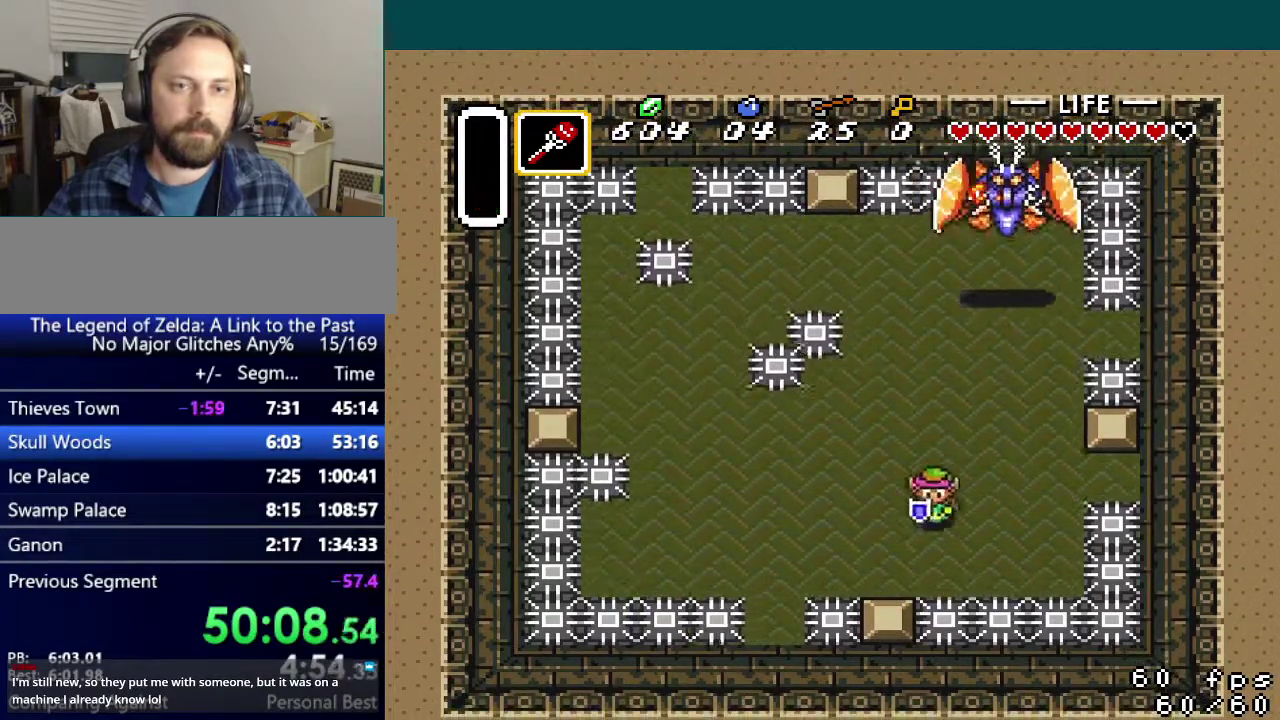
{"buttons": ["DPAD_UP"], "events": [[100, "DPAD_UP", "down"], [200, "DPAD_LEFT", "up"], [250, "DPAD_RIGHT", "down"], [484, "DPAD_RIGHT", "up"]]}
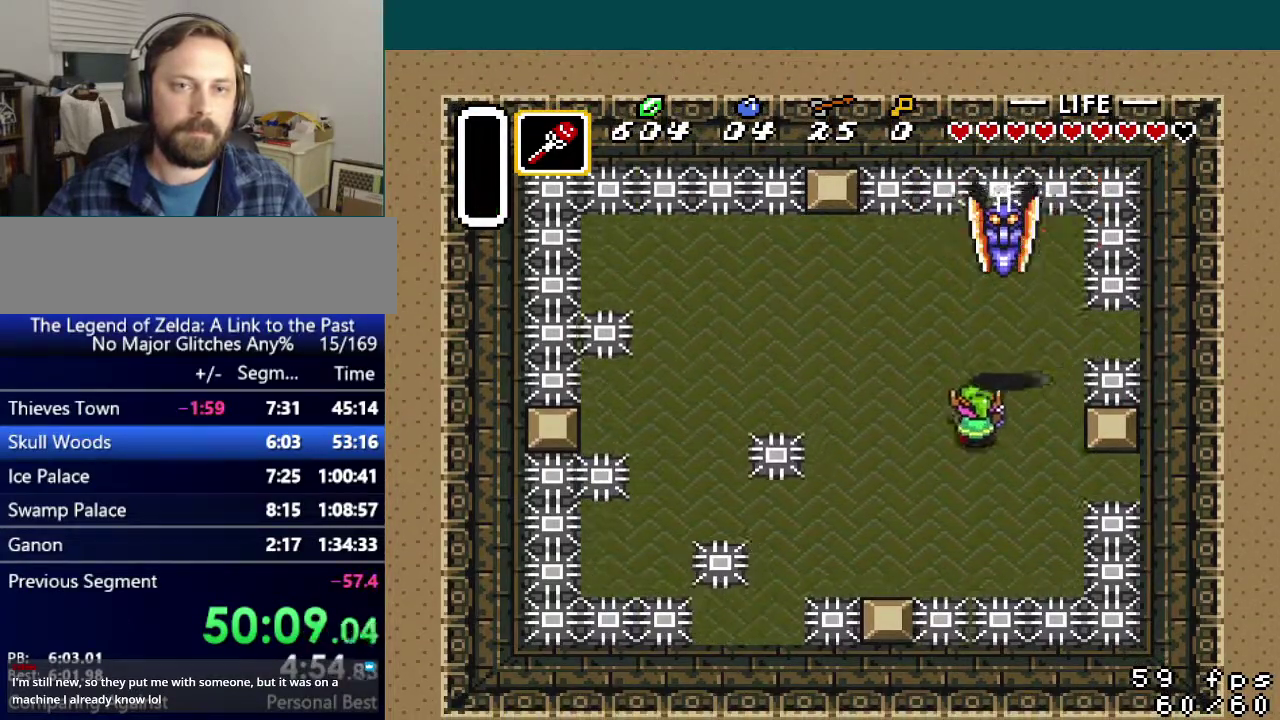
{"buttons": ["DPAD_DOWN", "DPAD_LEFT"], "events": [[150, "B", "down"], [184, "DPAD_UP", "up"], [301, "B", "up"], [301, "DPAD_DOWN", "down"], [317, "DPAD_LEFT", "down"]]}
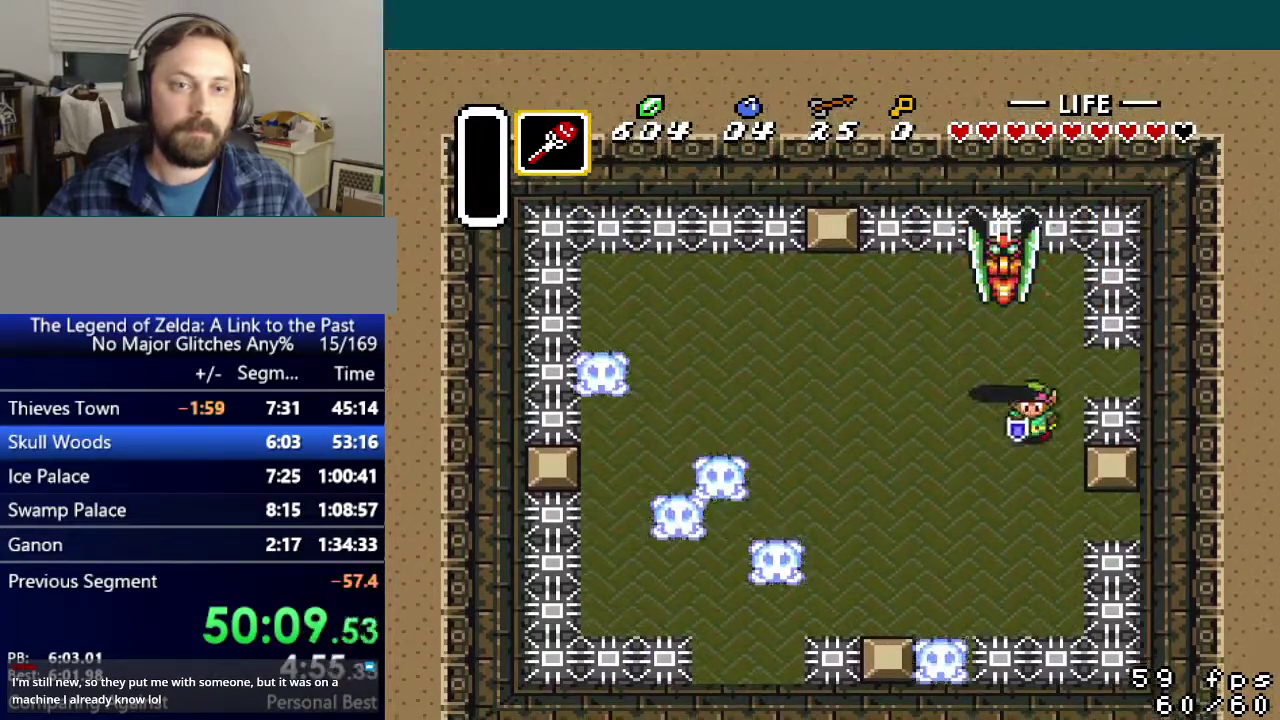
{"buttons": ["DPAD_UP"], "events": [[184, "DPAD_DOWN", "up"], [250, "DPAD_UP", "down"], [284, "DPAD_LEFT", "up"]]}
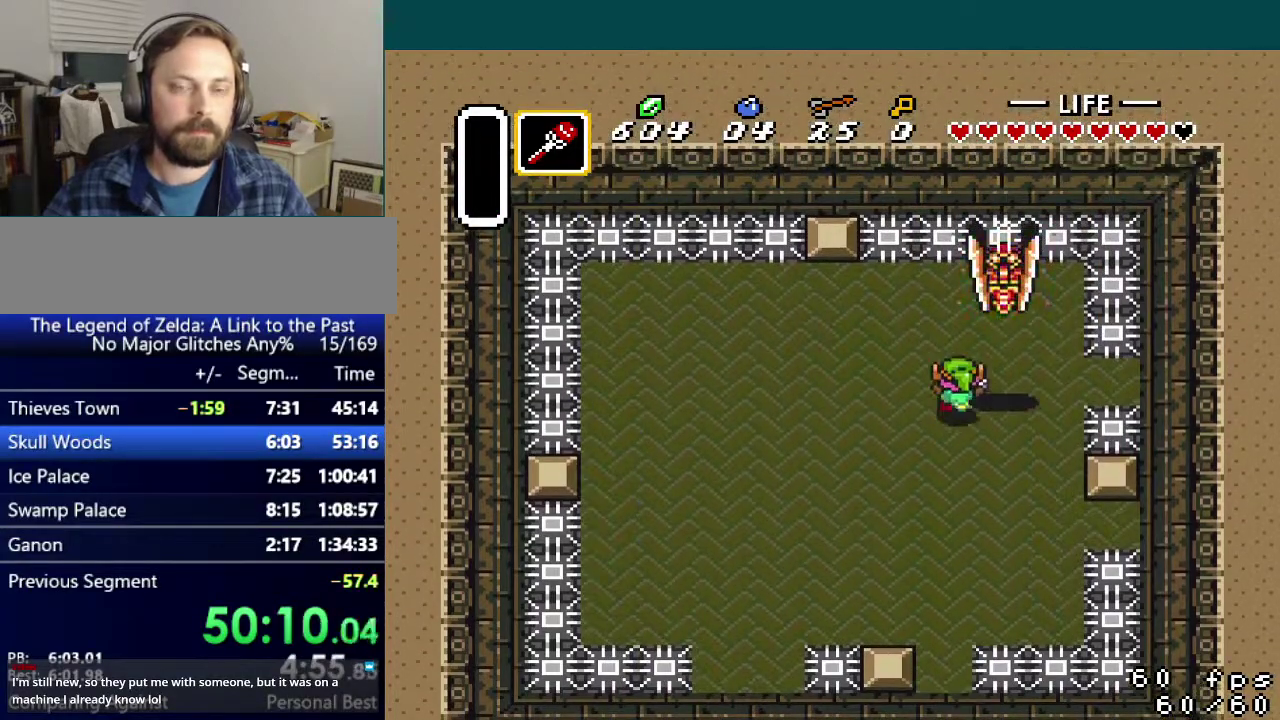
{"buttons": ["DPAD_UP"], "events": [[83, "DPAD_RIGHT", "down"], [317, "DPAD_RIGHT", "up"]]}
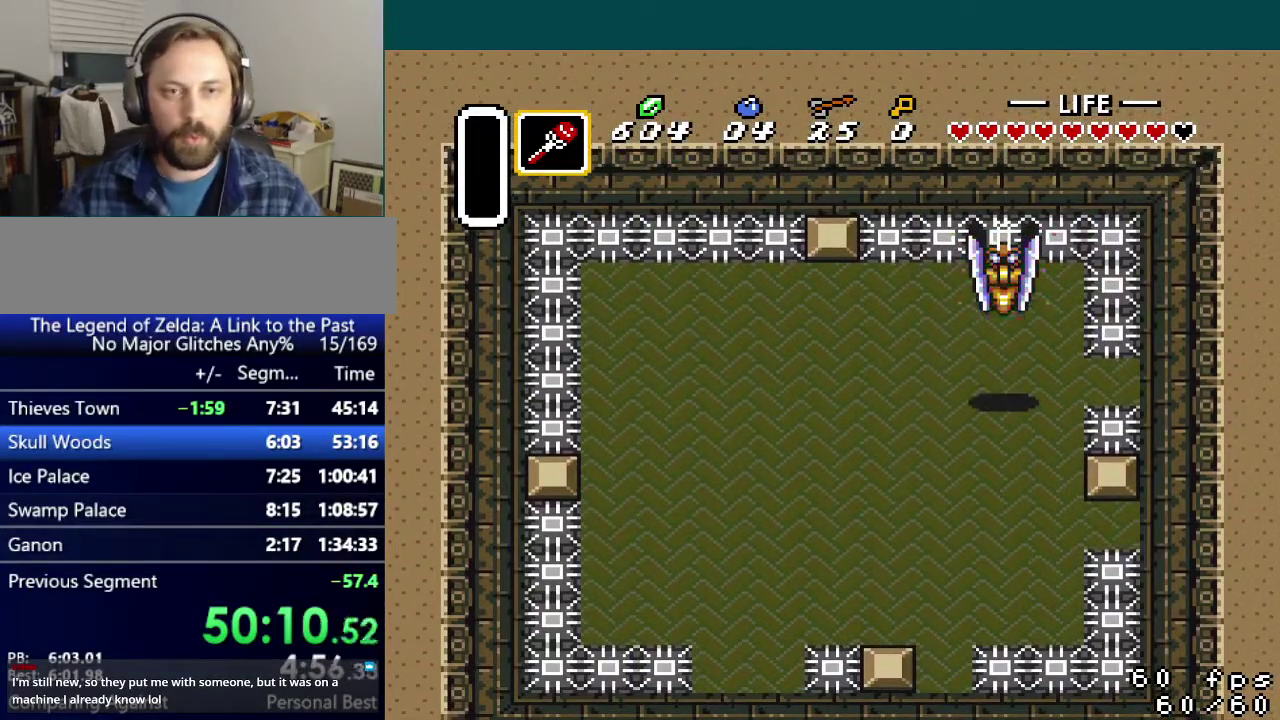
{"buttons": [], "events": [[134, "DPAD_UP", "up"]]}
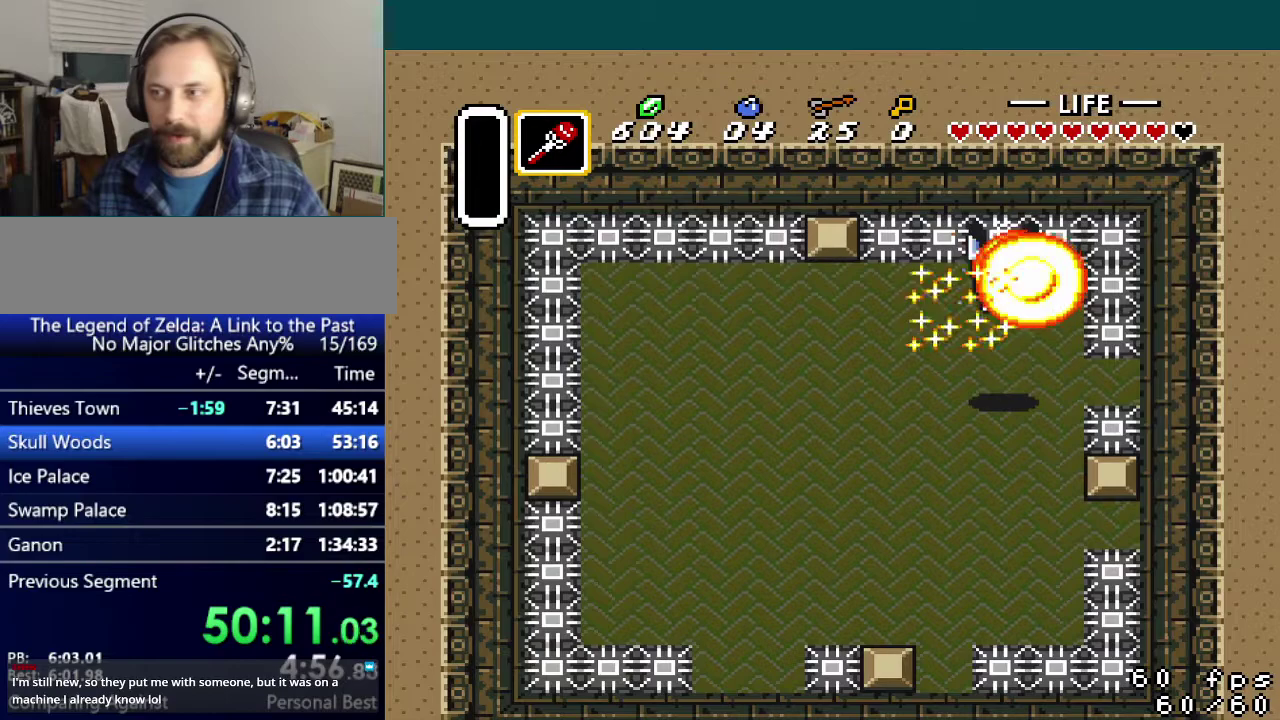
{"buttons": [], "events": []}
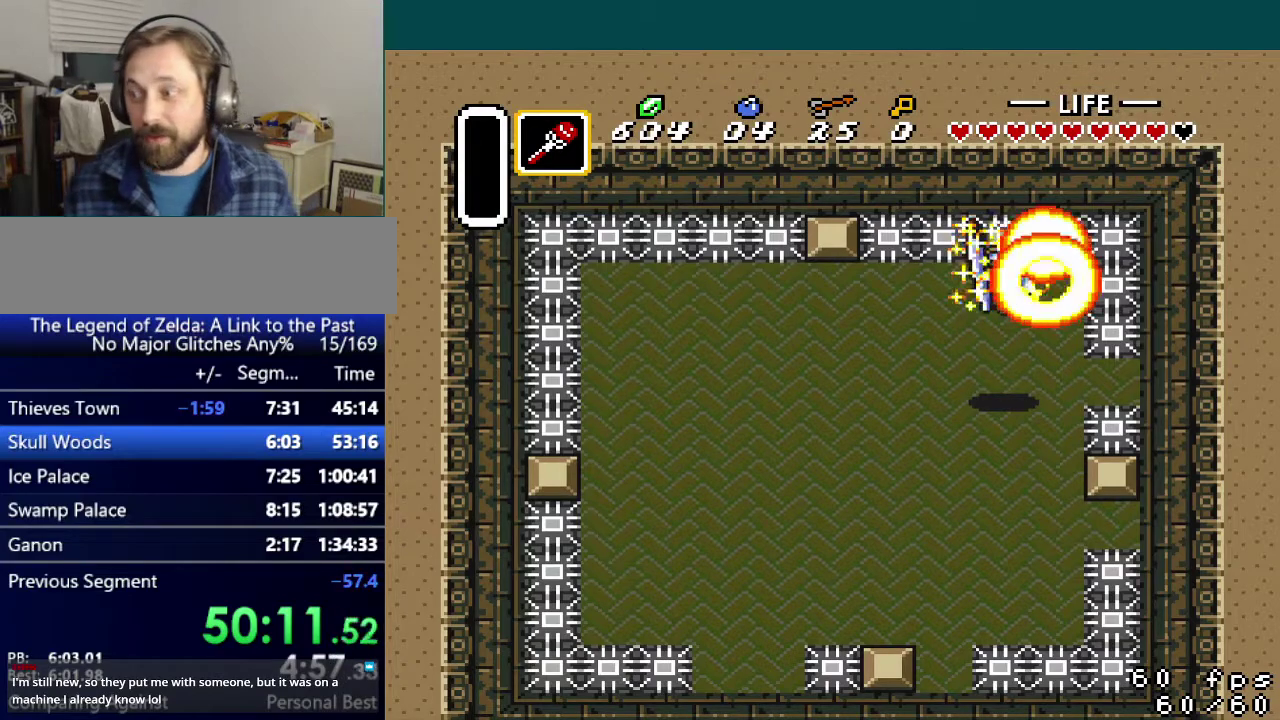
{"buttons": [], "events": []}
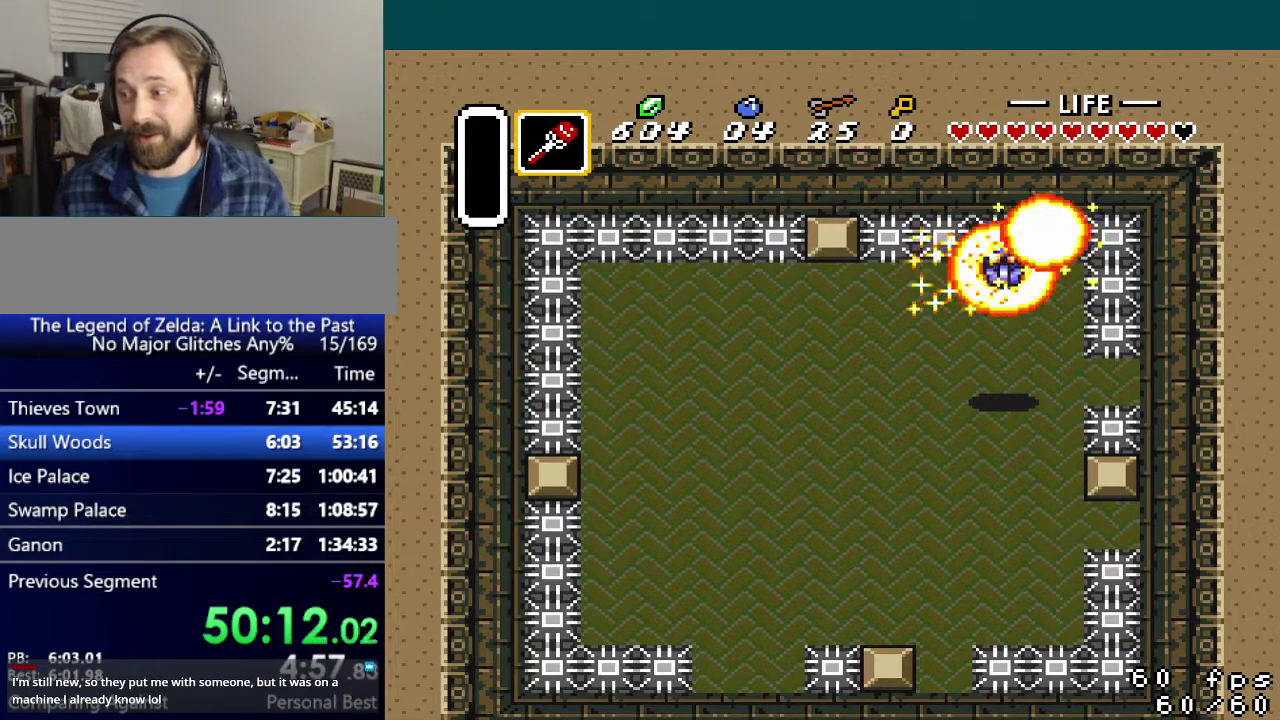
{"buttons": [], "events": []}
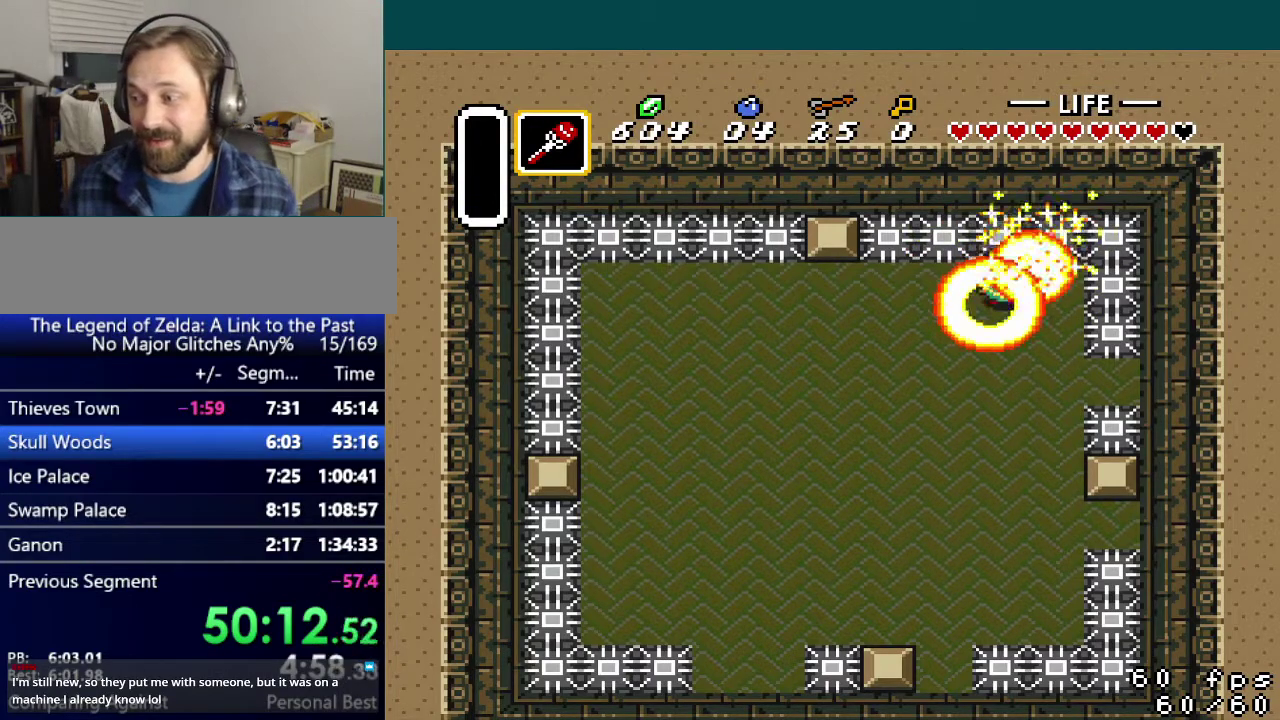
{"buttons": [], "events": []}
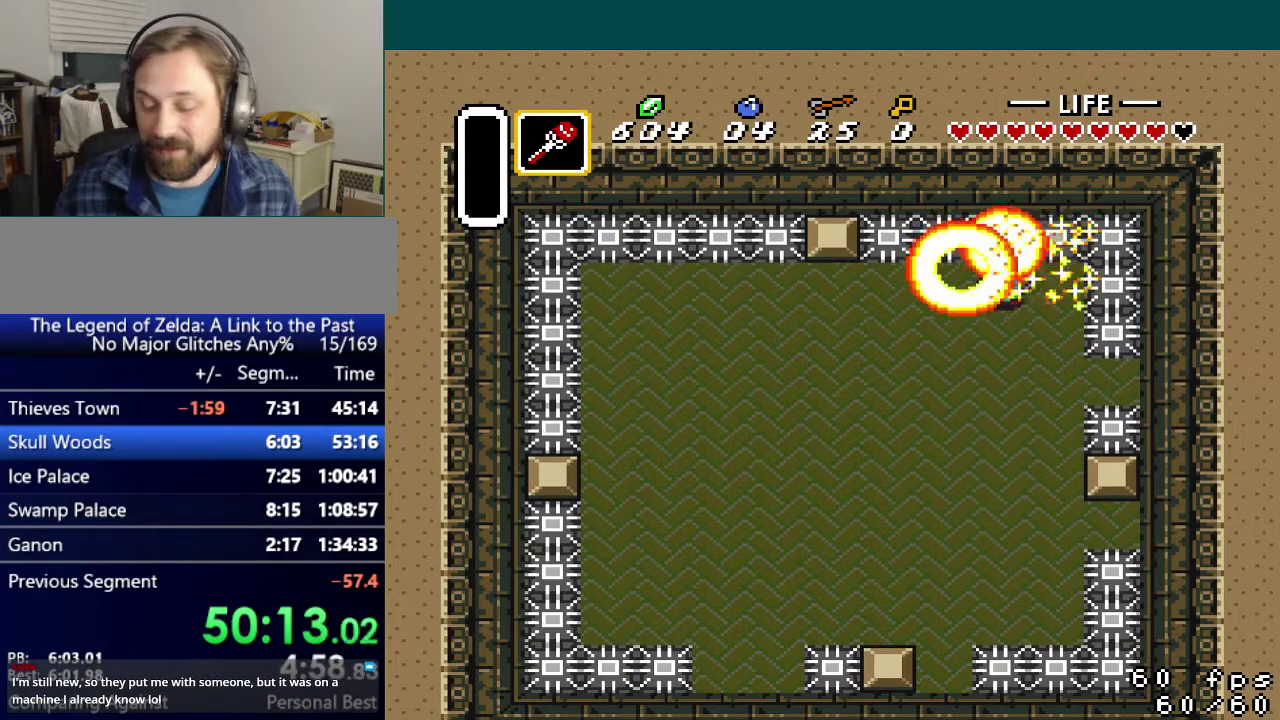
{"buttons": [], "events": []}
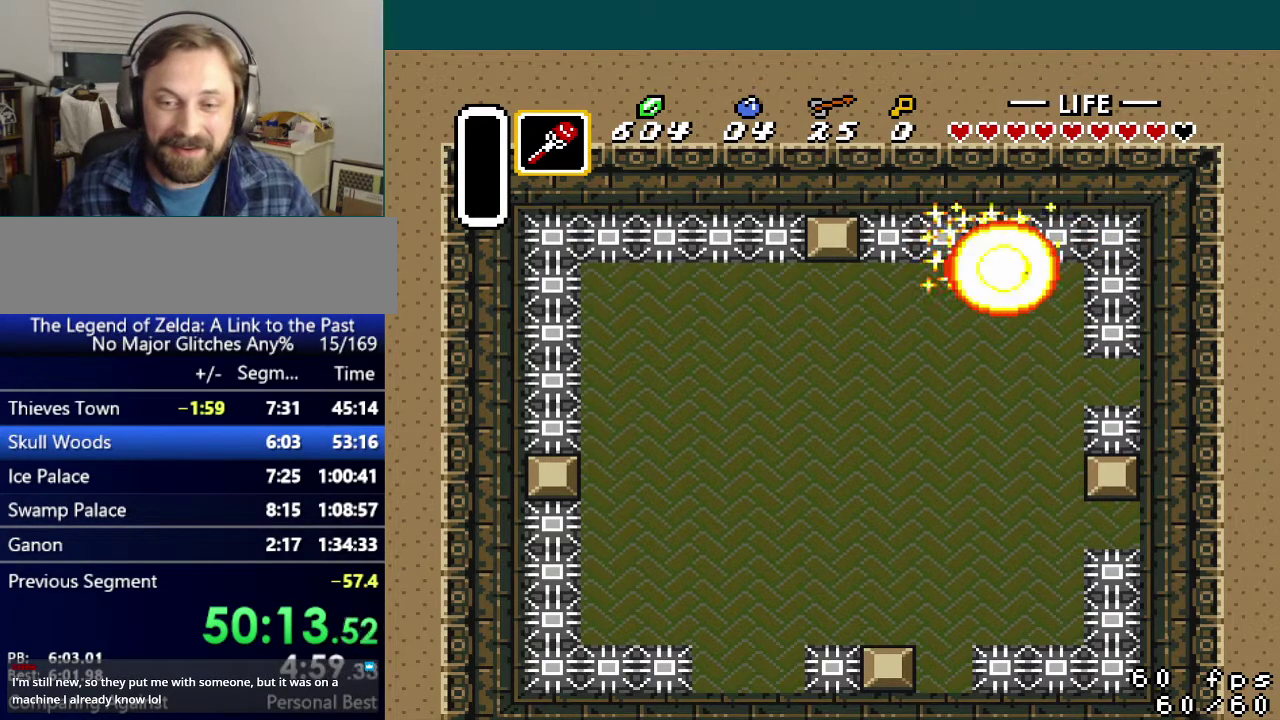
{"buttons": [], "events": []}
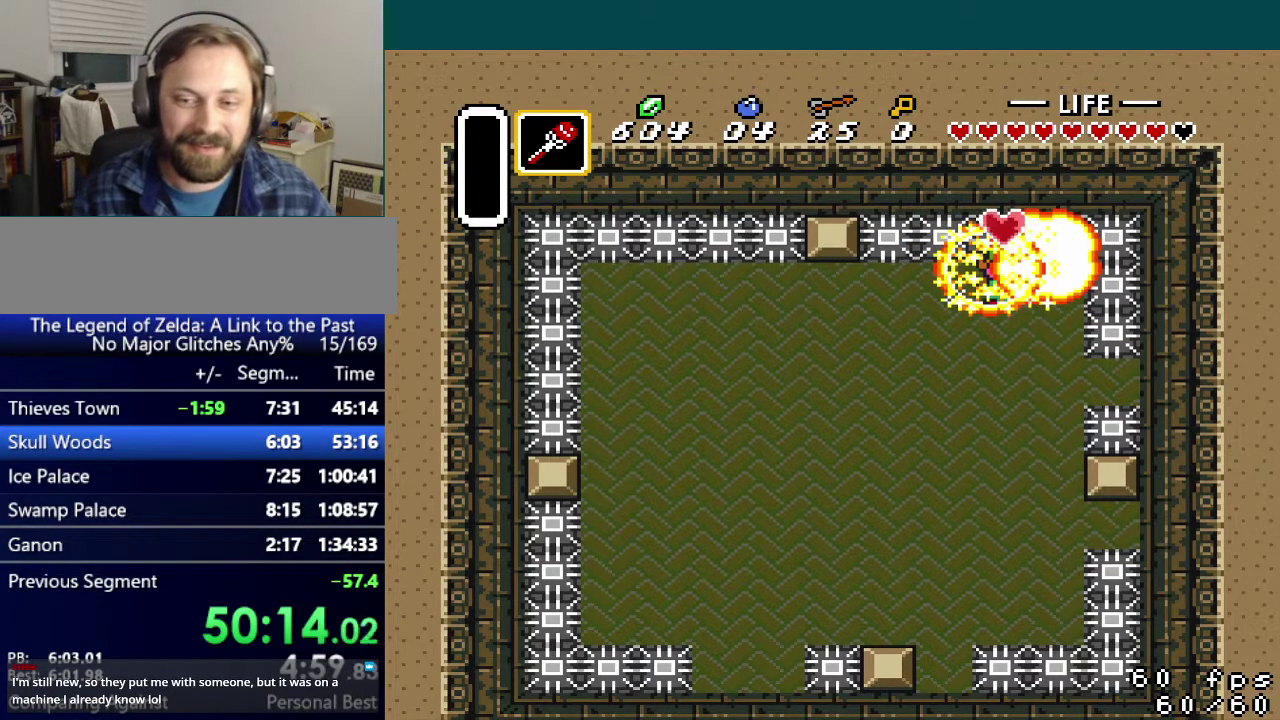
{"buttons": ["DPAD_DOWN", "DPAD_LEFT"], "events": [[300, "DPAD_LEFT", "down"], [367, "DPAD_DOWN", "down"]]}
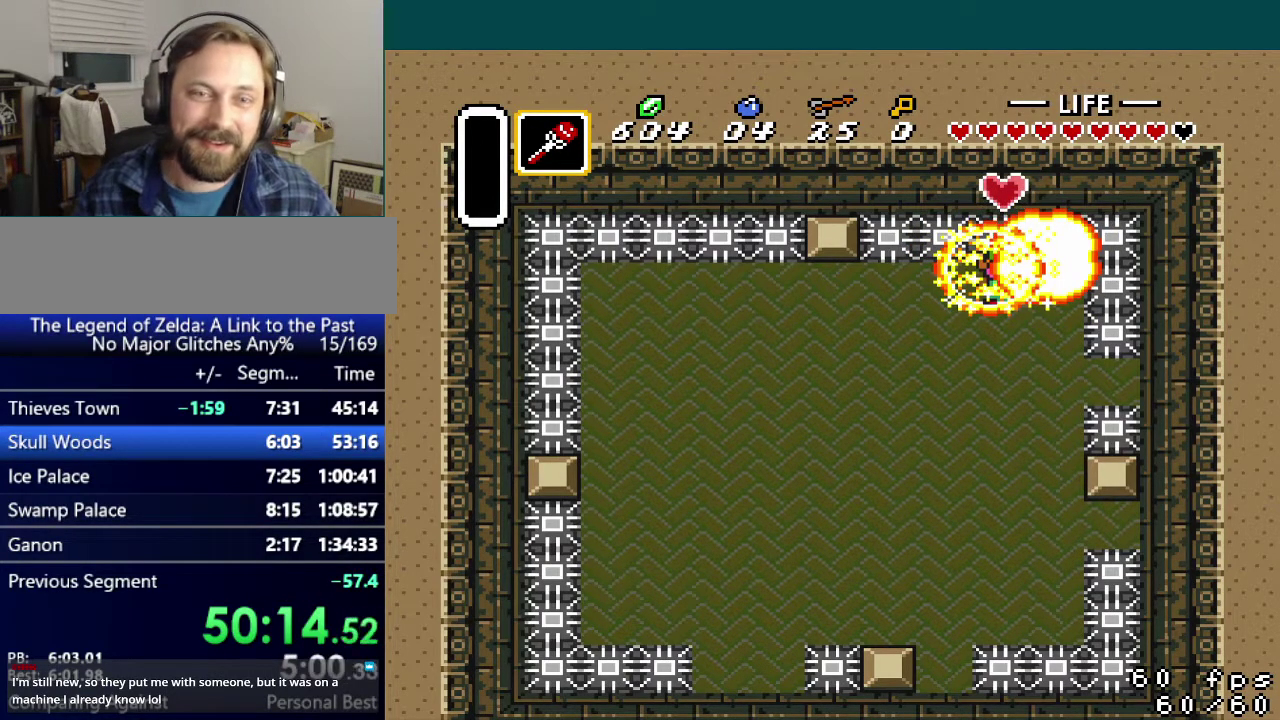
{"buttons": ["DPAD_DOWN", "DPAD_LEFT"], "events": []}
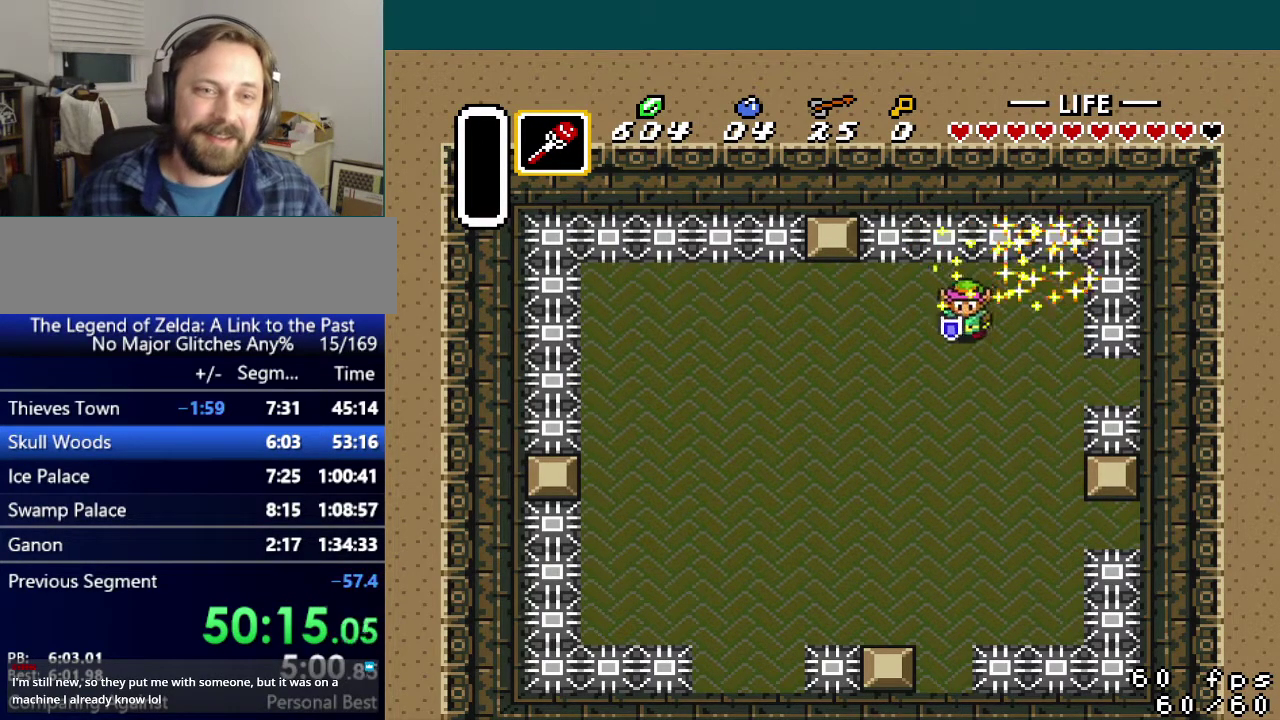
{"buttons": ["DPAD_DOWN", "DPAD_LEFT"], "events": []}
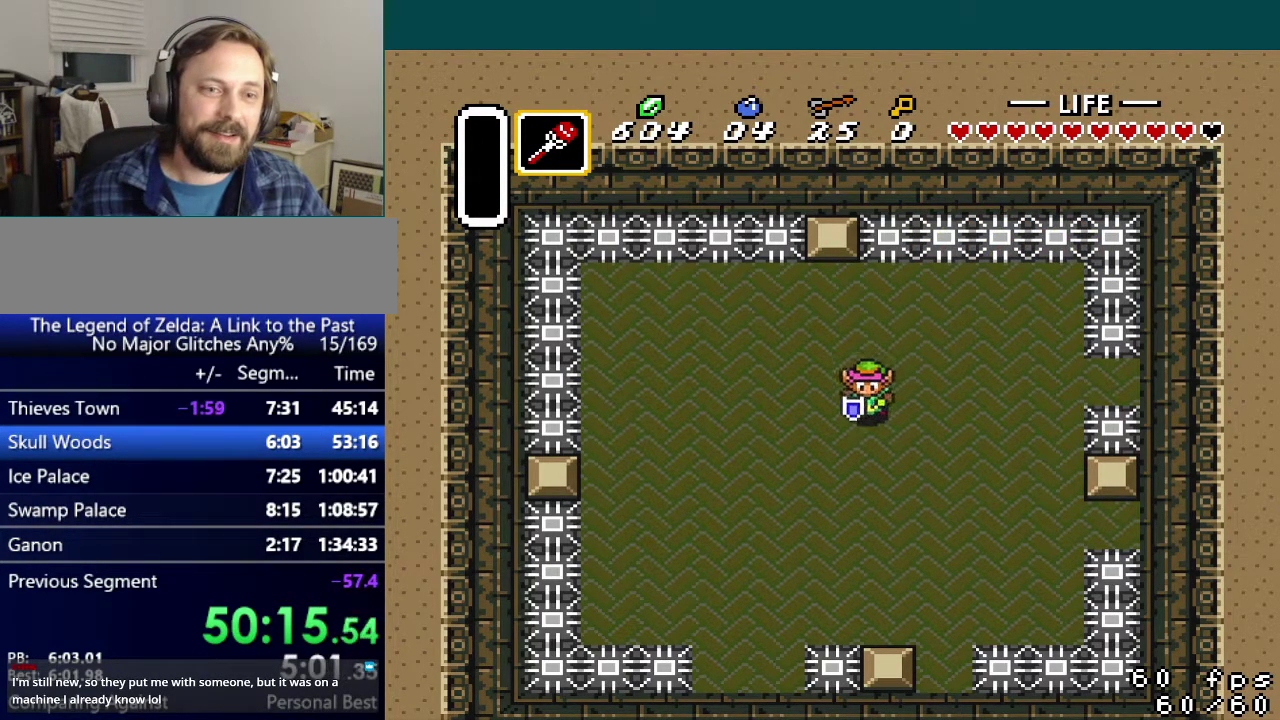
{"buttons": [], "events": [[217, "DPAD_DOWN", "up"], [217, "DPAD_LEFT", "up"]]}
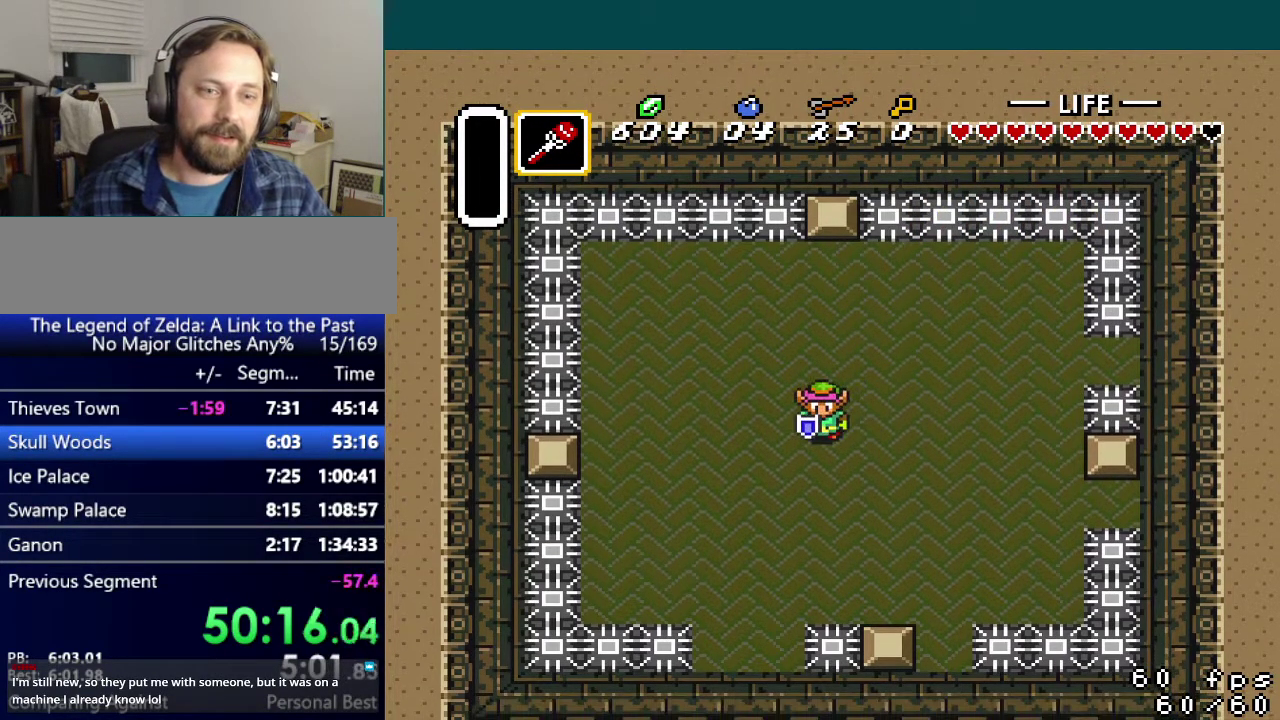
{"buttons": ["DPAD_DOWN"], "events": [[467, "DPAD_DOWN", "down"]]}
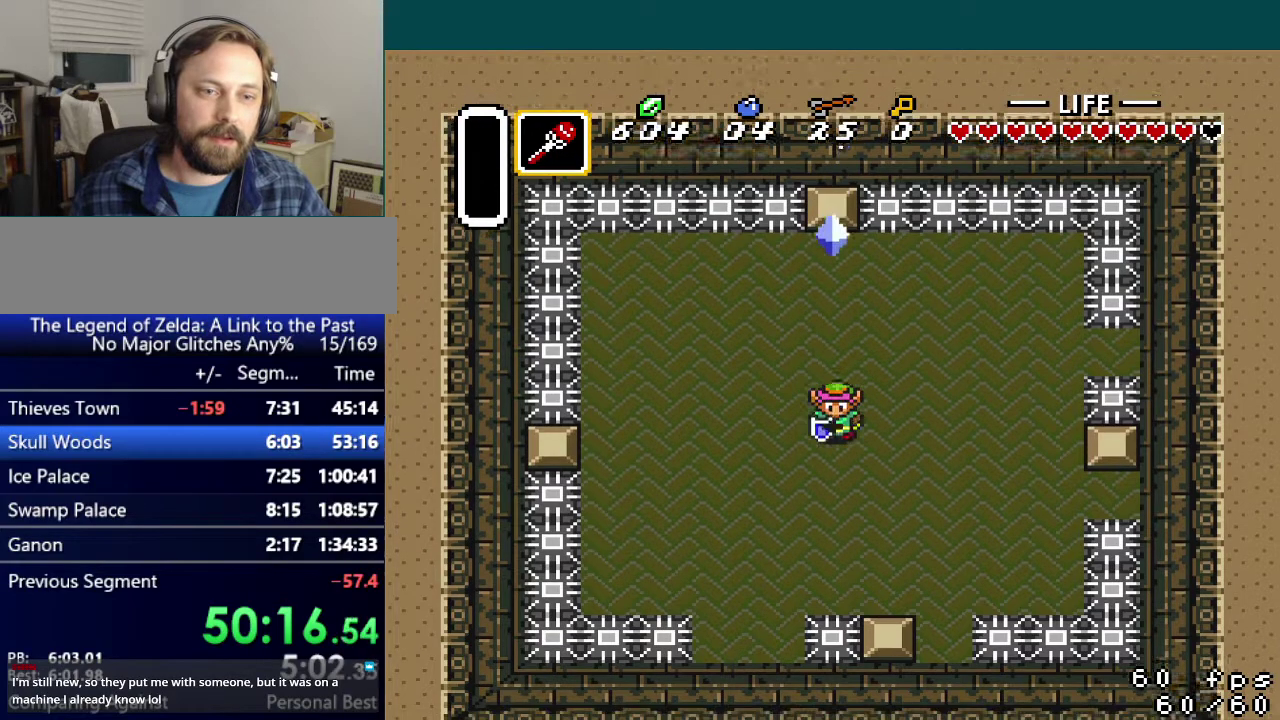
{"buttons": [], "events": [[50, "DPAD_DOWN", "up"]]}